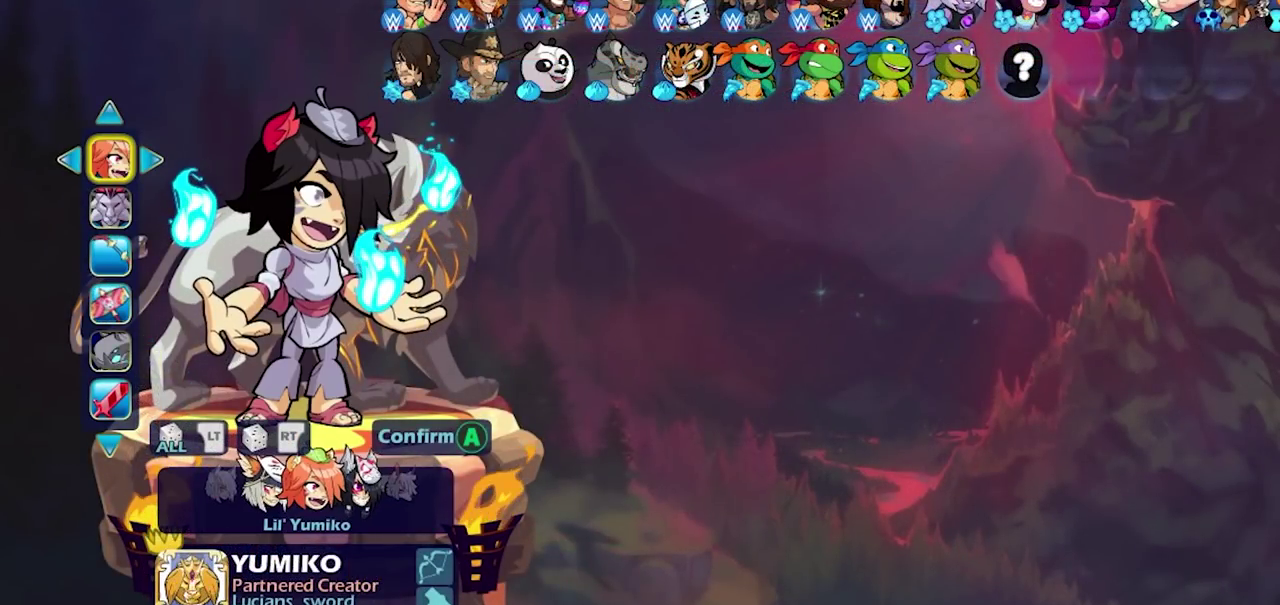
Gameplay with a controller (PlayStation layout); each line is a JSON object with the inputs held at the frame after it (dt_ms = milliseconds from this image to that frame). "events" lists button and stick changes between this image and that frame as [ms after this image, input, new state], when the widget could be followed in between. Not read: HOME L1 L3 R3 left_stick right_stick.
{"dt_ms": 500, "buttons": [], "events": []}
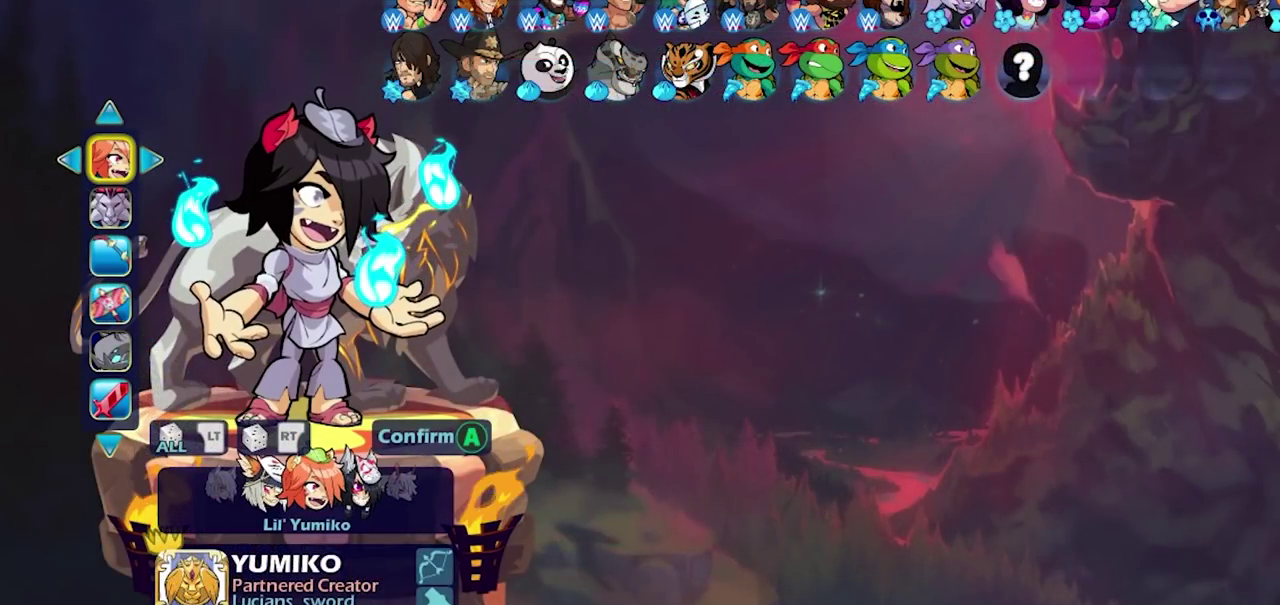
{"dt_ms": 900, "buttons": [], "events": [[83, "DPAD_LEFT", "down"], [200, "DPAD_LEFT", "up"], [433, "DPAD_RIGHT", "down"], [517, "DPAD_RIGHT", "up"], [783, "DPAD_DOWN", "down"], [883, "DPAD_DOWN", "up"]]}
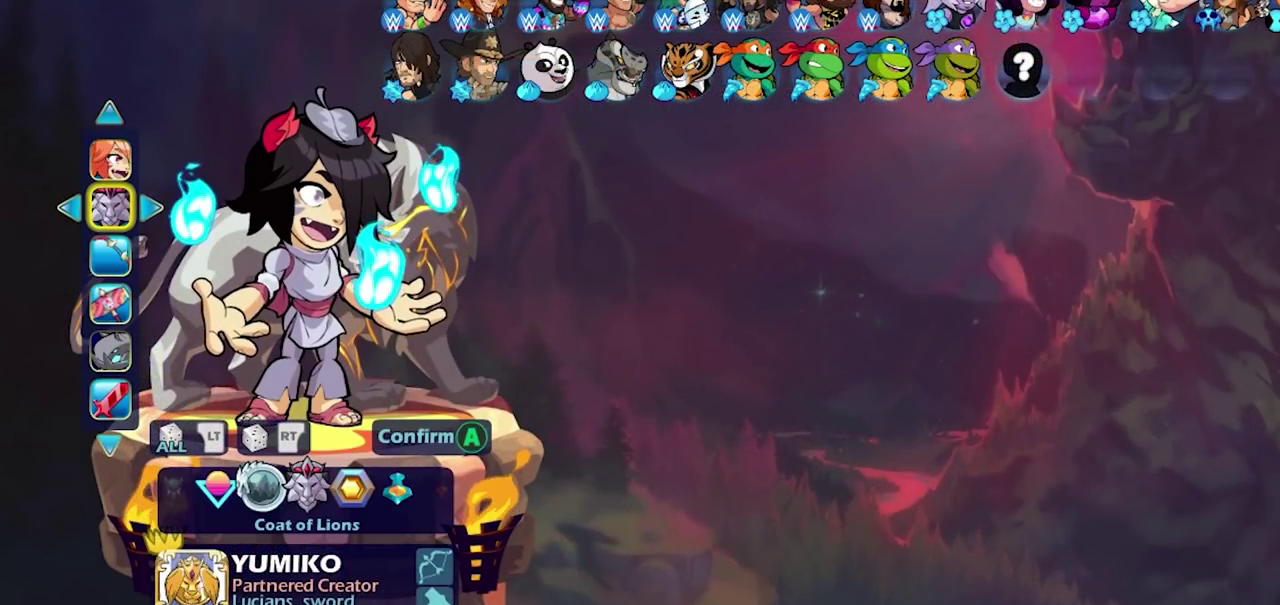
{"dt_ms": 600, "buttons": [], "events": [[283, "DPAD_UP", "down"], [367, "DPAD_UP", "up"]]}
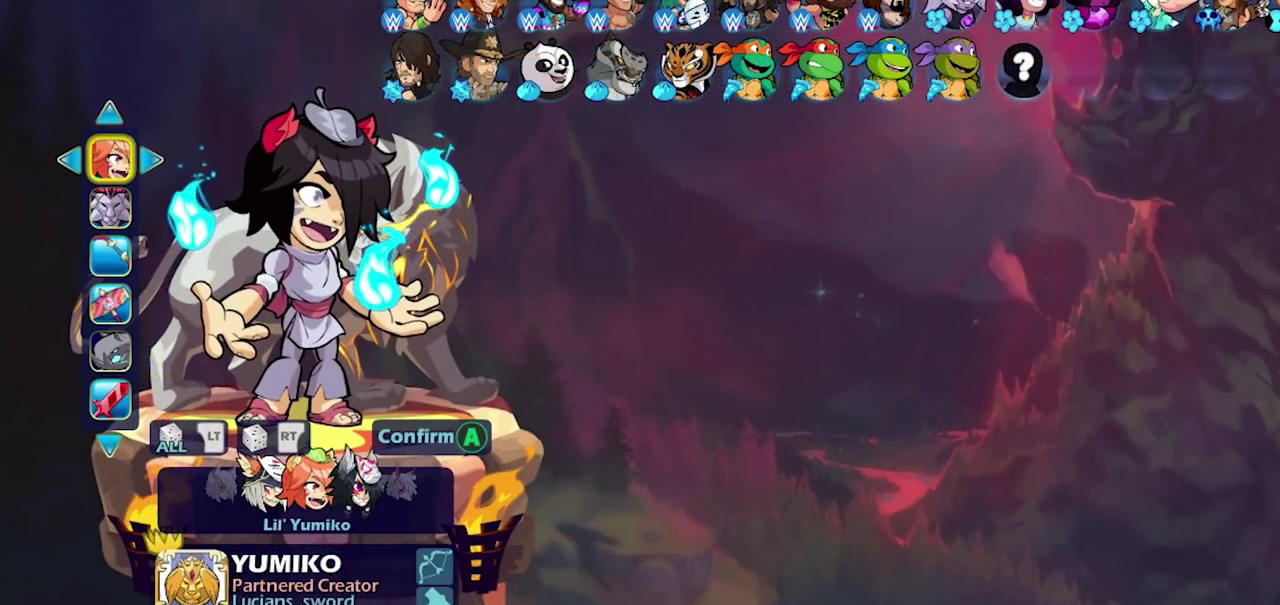
{"dt_ms": 700, "buttons": [], "events": [[200, "DPAD_DOWN", "down"], [283, "DPAD_DOWN", "up"], [500, "DPAD_RIGHT", "down"], [633, "DPAD_RIGHT", "up"]]}
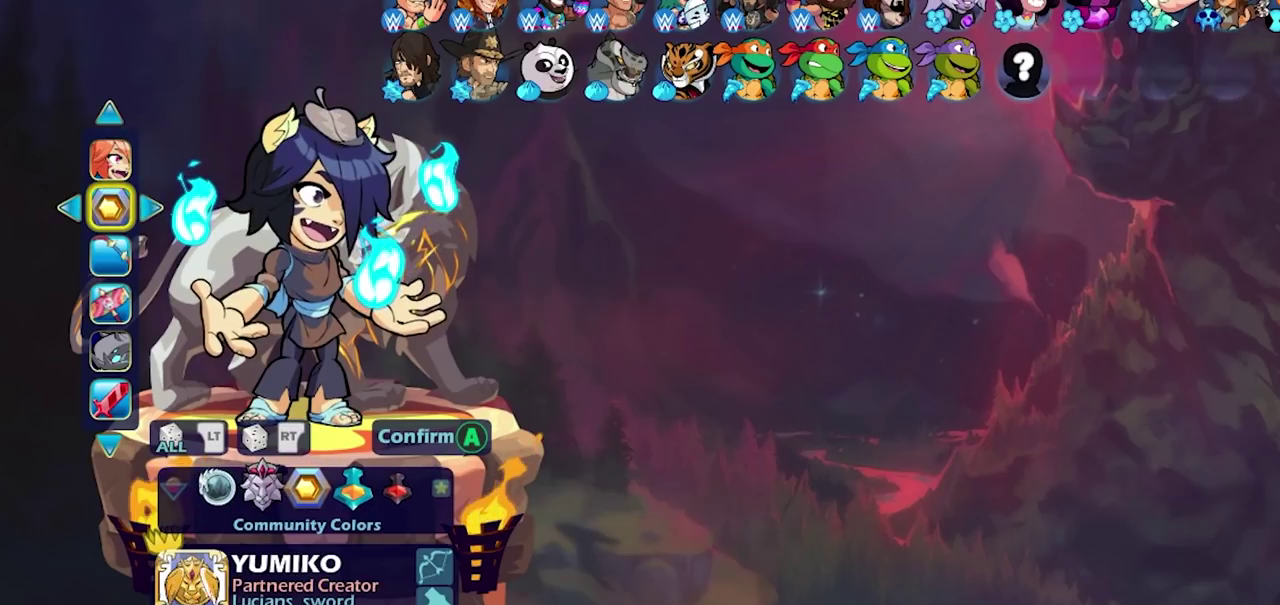
{"dt_ms": 300, "buttons": ["DPAD_RIGHT"], "events": [[217, "DPAD_RIGHT", "down"]]}
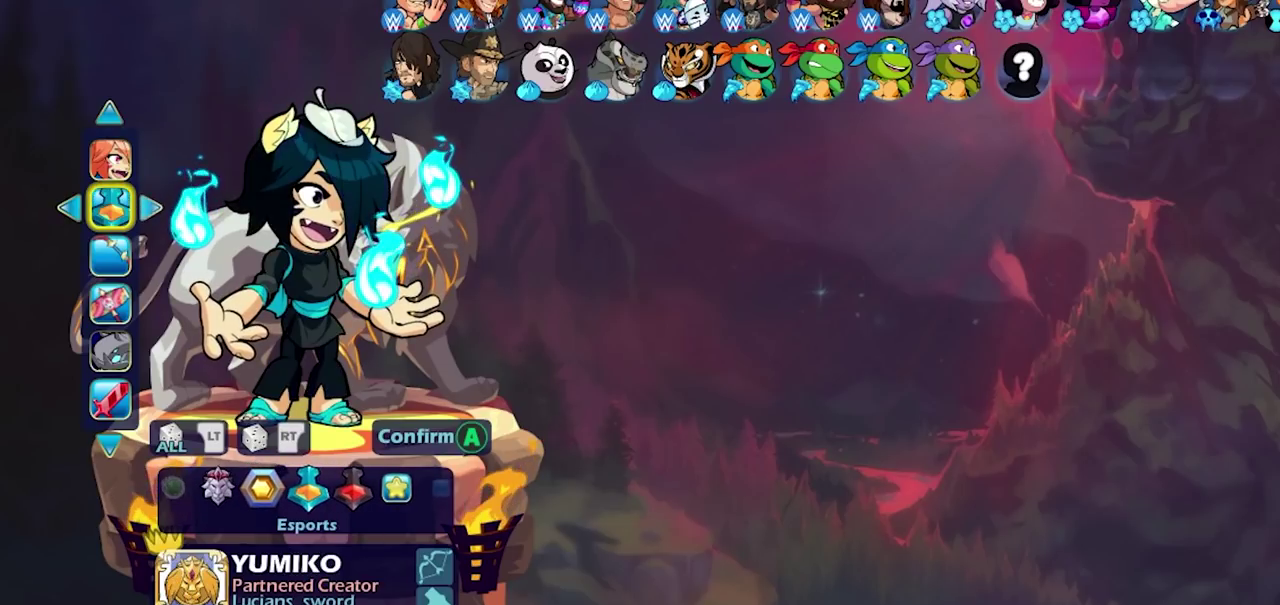
{"dt_ms": 500, "buttons": [], "events": [[33, "DPAD_RIGHT", "up"], [333, "DPAD_LEFT", "down"], [433, "DPAD_LEFT", "up"]]}